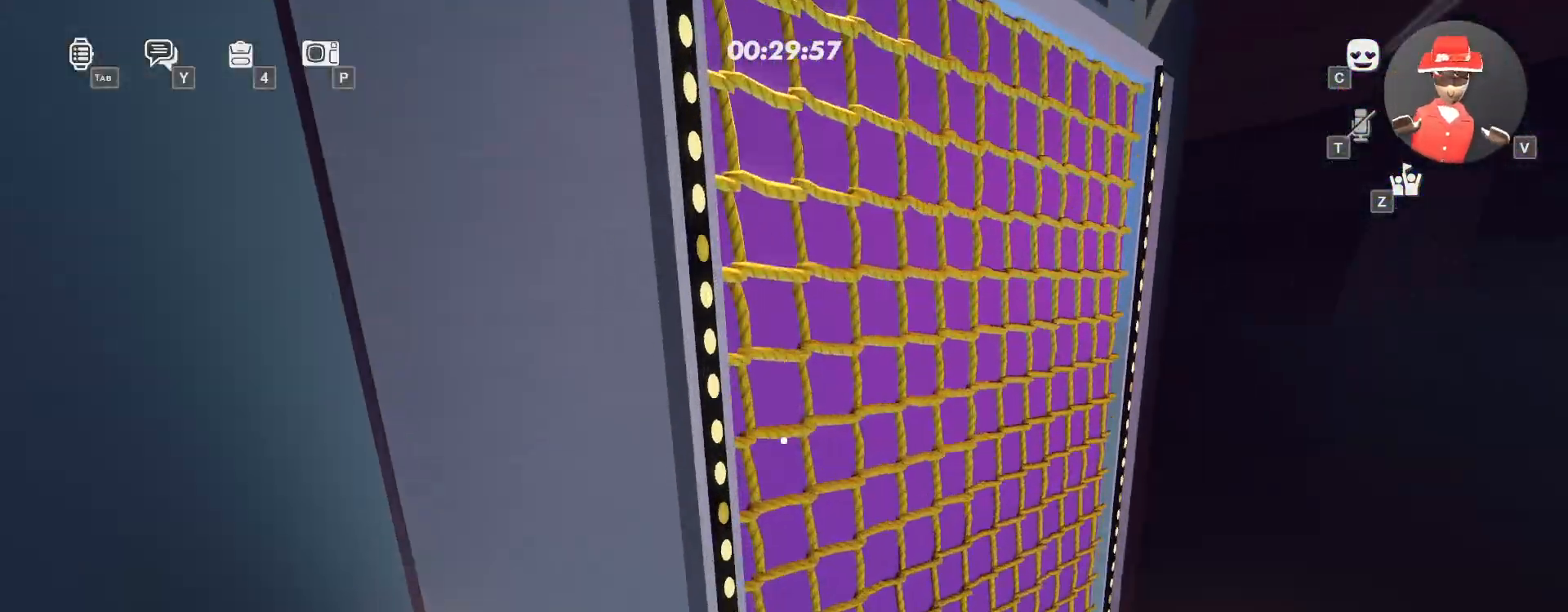
Gameplay with keyboard and mouse; each line is a JSON object with the keys and mouse buttons held at the frame after it. "events" lists presses ("down") and releases ("up") of "a", "ctrl", "d", "e", "q", "s", "shift", "space", "w", "mouse_left", "mouse_wheel", "mouse_right", "mouse_mb4" and "mouse_mb5" between this image and that frame as [ms after this image, input, new state], when the widget could be followed in between. "mouse_left", "mouse_wheel", "mouse_right", "mouse_mb4", "mouse_mb5" = the "left", "wheel", "right", "mb4", "mb5" buttons of the "mouse" list. No other keys are recorded. "wheel" means that the mouse wheel is clicked or scrolled. Mouse movement is not recorded.
{"keys": ["w"], "mouse": [], "events": [[233, "mouse_left", "down"], [267, "mouse_left", "up"], [367, "space", "down"], [417, "a", "up"], [467, "space", "up"]]}
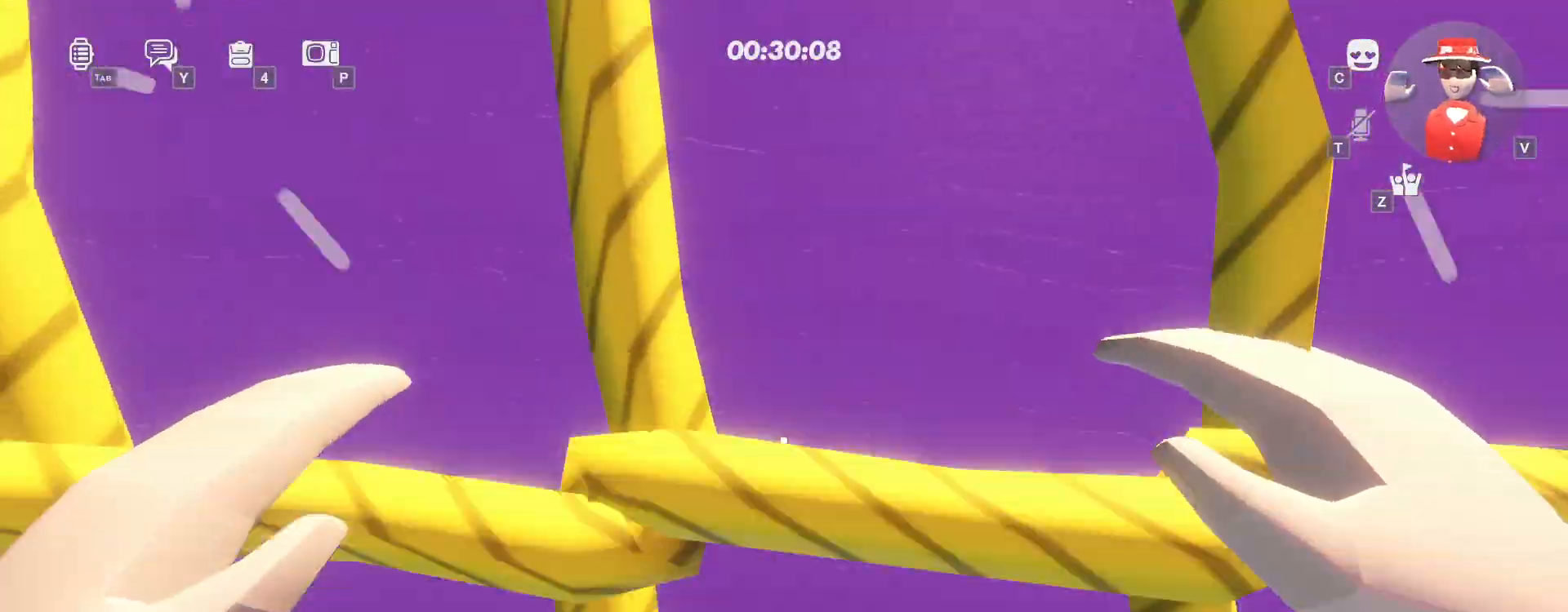
{"keys": ["ctrl", "w"], "mouse": ["left"], "events": [[50, "space", "down"], [167, "space", "up"], [233, "space", "down"], [317, "space", "up"], [333, "shift", "down"], [417, "space", "down"], [483, "ctrl", "down"], [500, "mouse_left", "down"], [500, "shift", "up"], [500, "space", "up"]]}
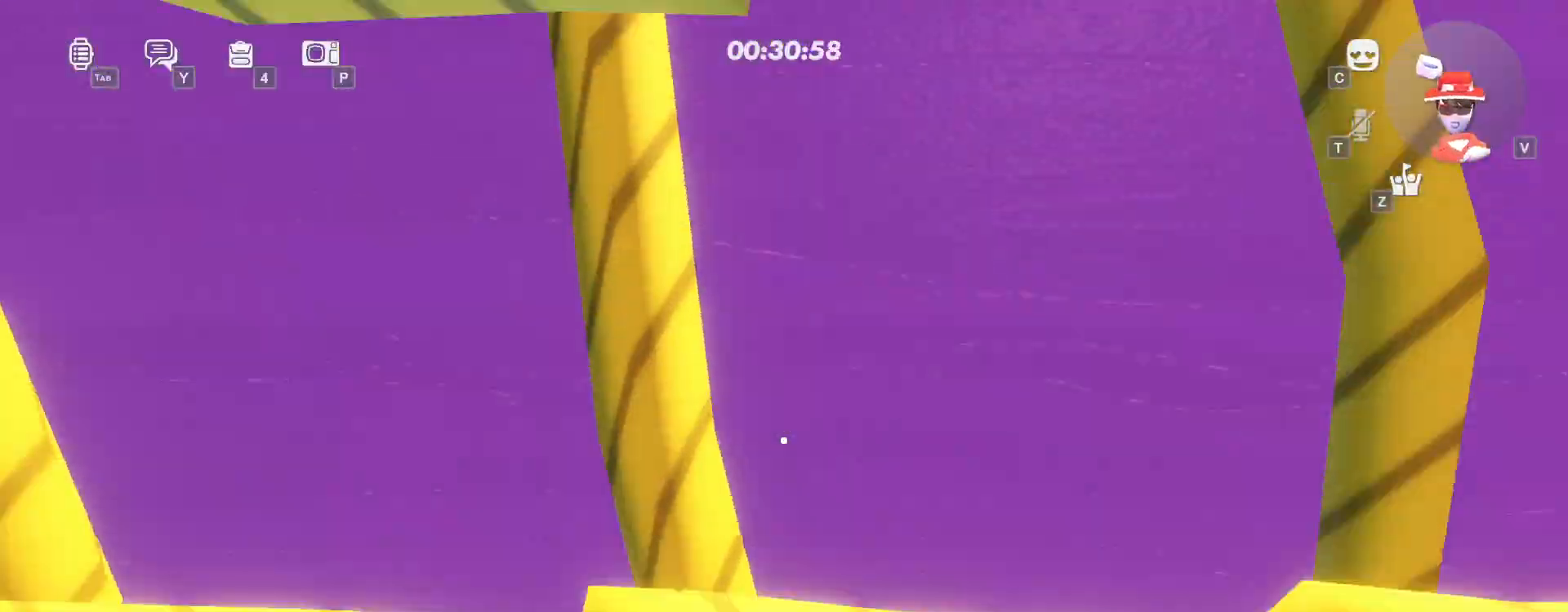
{"keys": ["w"], "mouse": [], "events": [[17, "mouse_left", "up"], [67, "ctrl", "up"], [67, "space", "down"], [83, "shift", "down"], [150, "space", "up"], [233, "shift", "up"], [250, "space", "down"], [283, "ctrl", "down"], [350, "ctrl", "up"], [350, "space", "up"]]}
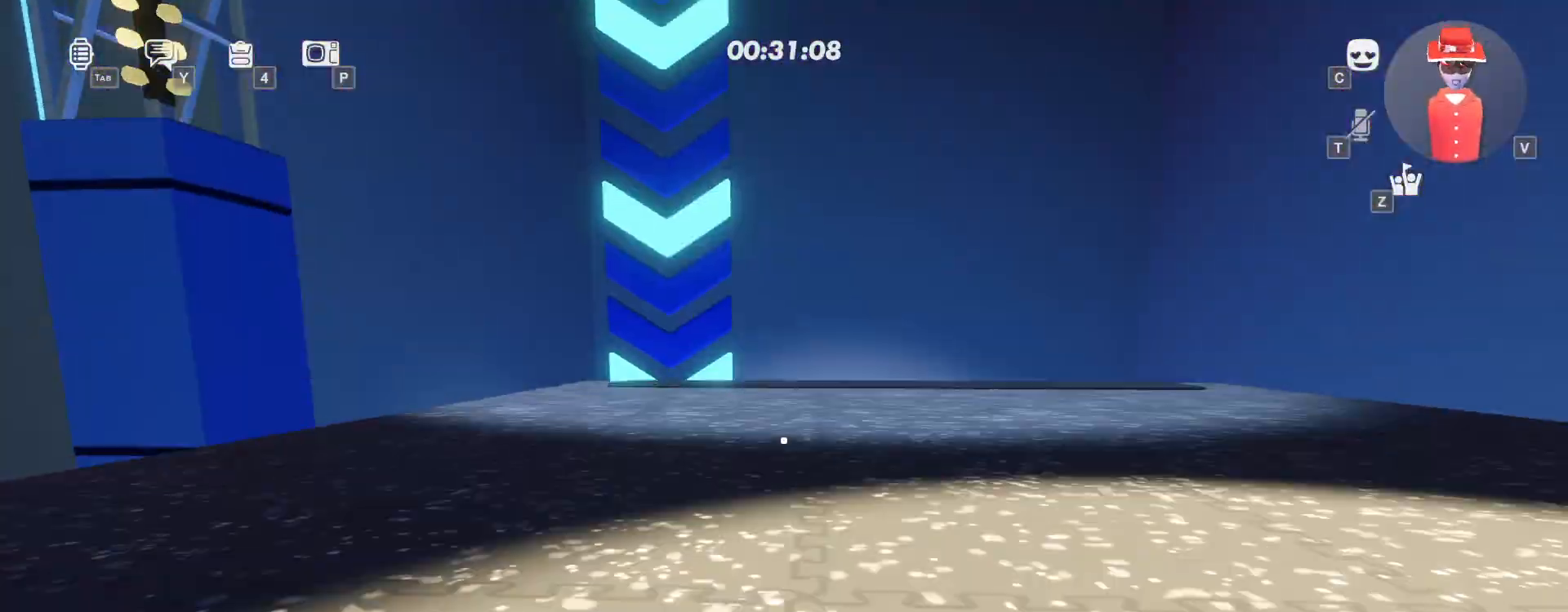
{"keys": ["w"], "mouse": [], "events": []}